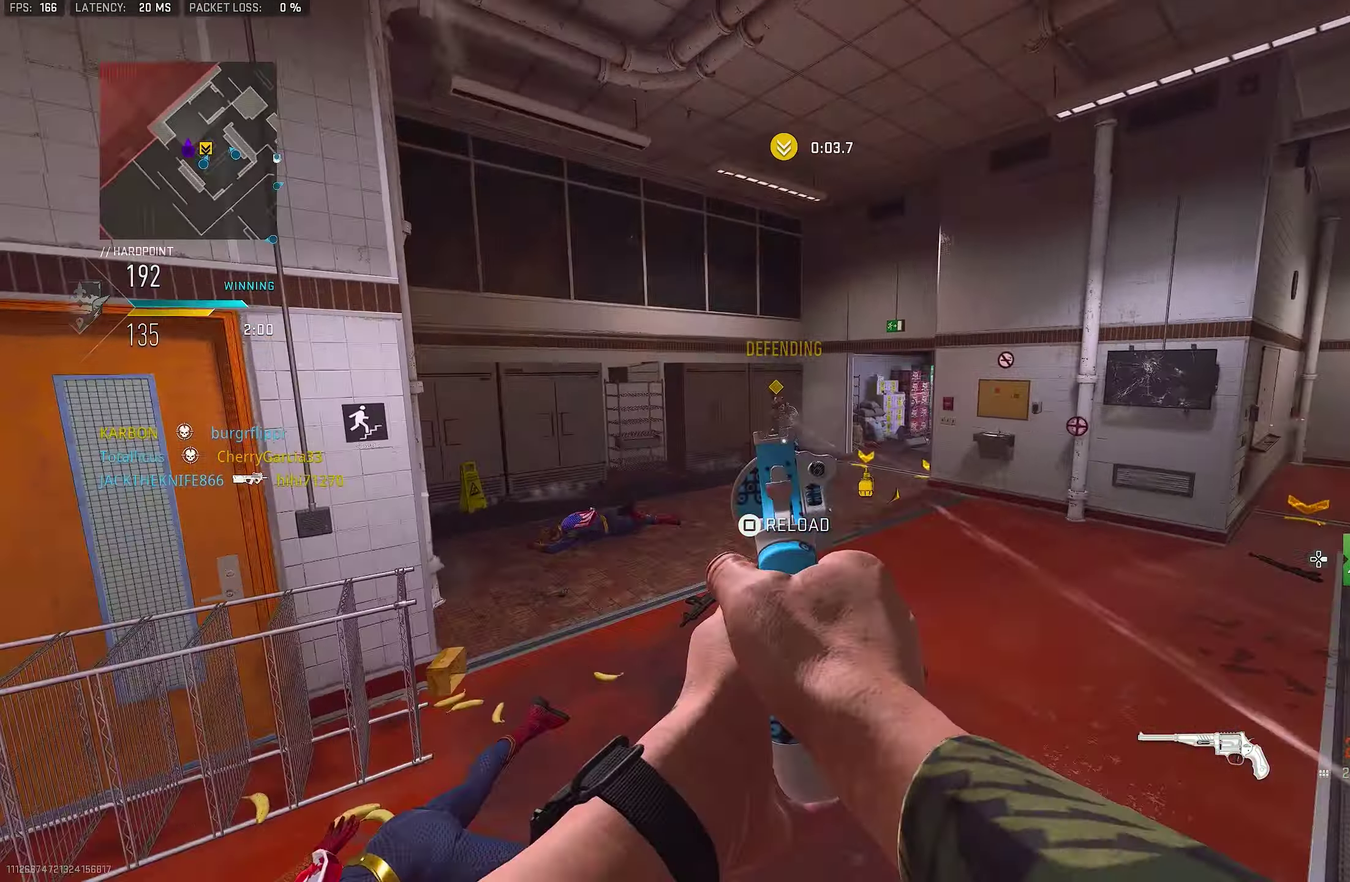
Gameplay with a controller (PlayStation layout); each line is a JSON object with the inputs held at the frame after it (dt_ms = milliseconds from this image to that frame). "events" lists button and stick changes between this image and that frame as [ms after this image, input, new state], when the widget could be followed in between.
{"dt_ms": 350, "buttons": [], "left_stick": "down-left", "right_stick": "down-left", "events": [[84, "R1", "down"], [117, "L1", "up"], [134, "right_stick", "up"], [150, "left_stick", "down"], [184, "right_stick", "center"], [250, "R1", "up"], [250, "right_stick", "down-left"], [350, "left_stick", "down-left"]]}
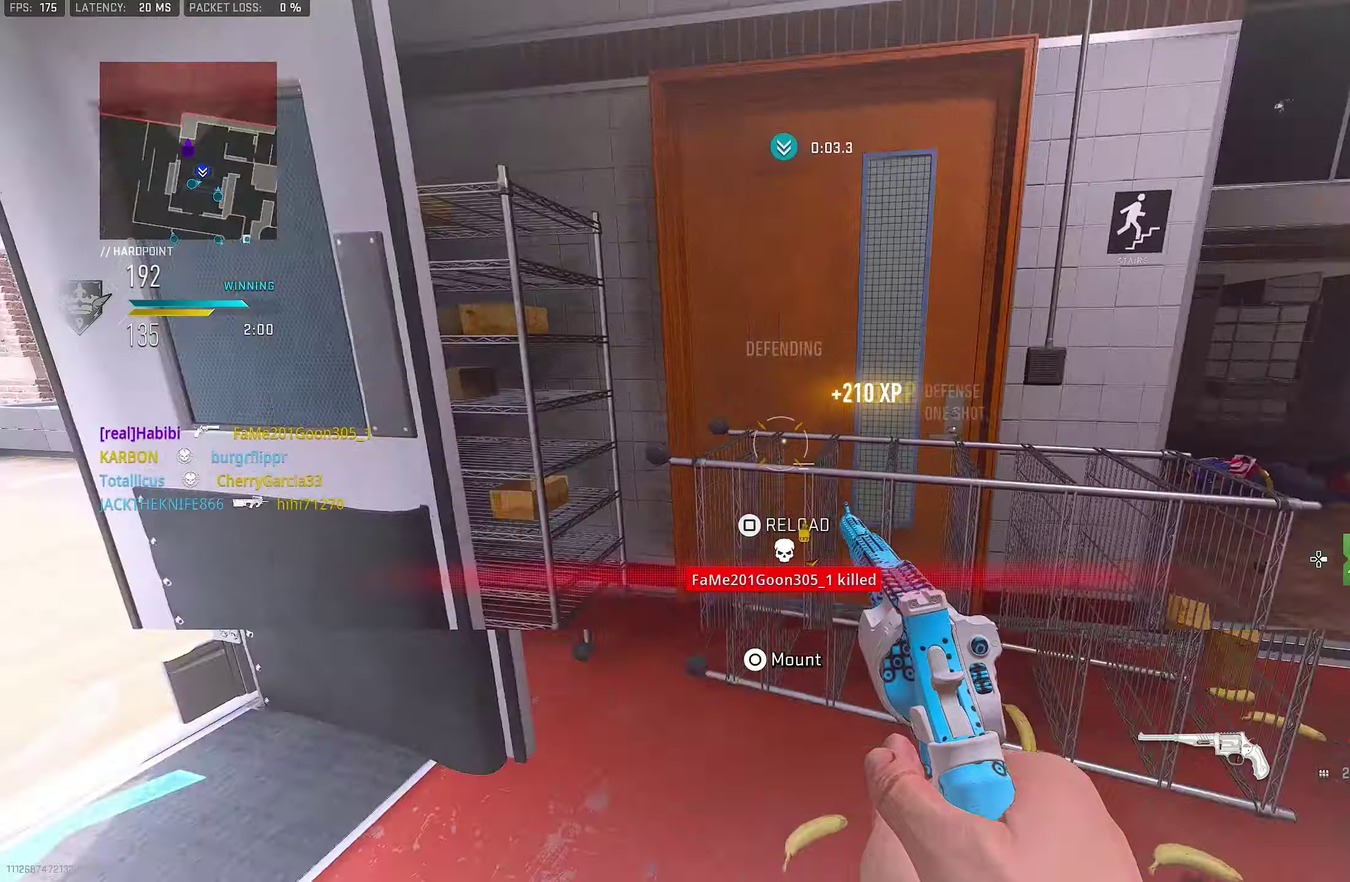
{"dt_ms": 900, "buttons": [], "left_stick": "up-right", "right_stick": "center"}
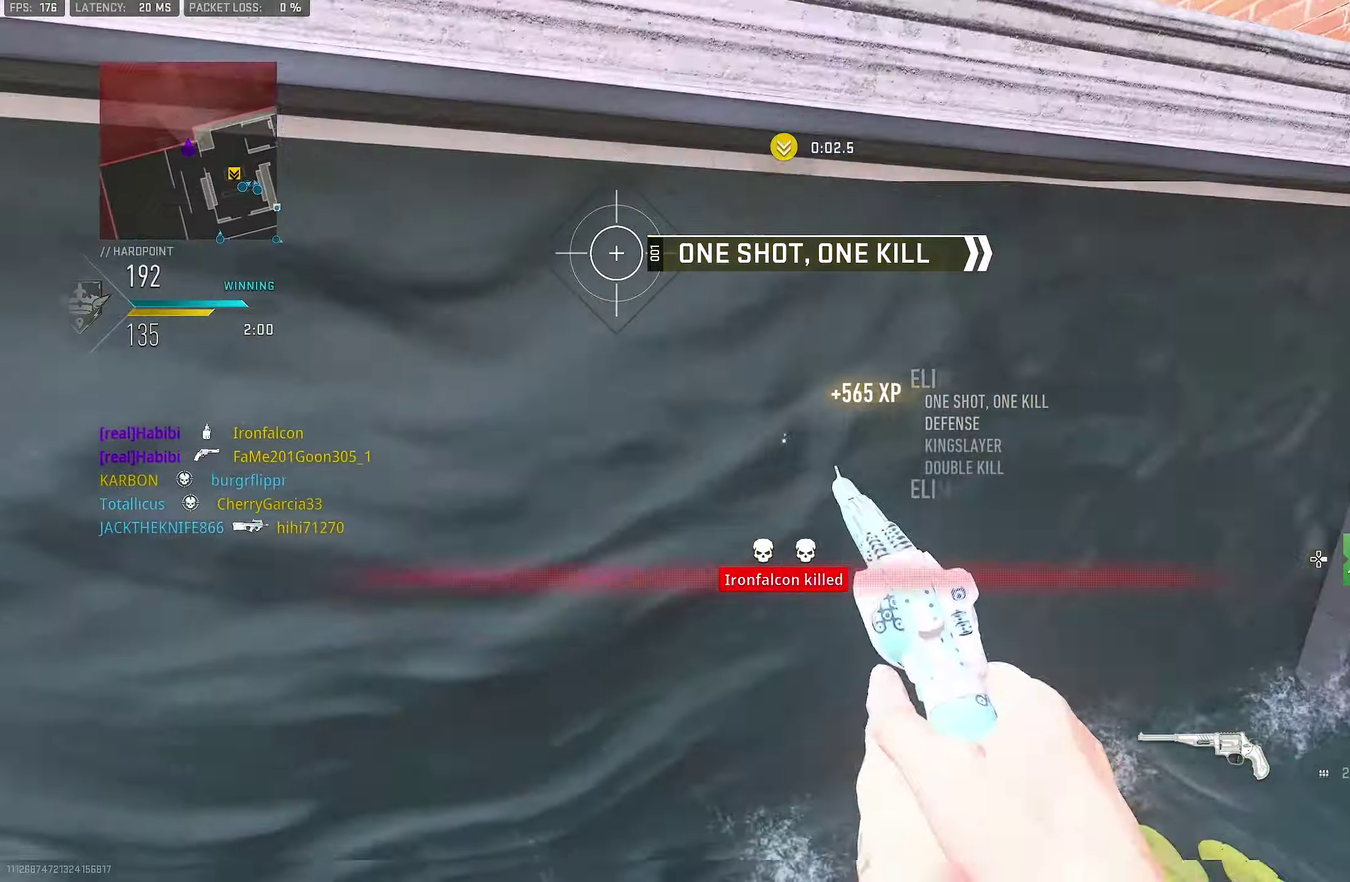
{"dt_ms": 250, "buttons": [], "left_stick": "right", "right_stick": "center", "events": [[33, "SQUARE", "down"], [66, "left_stick", "right"], [100, "SQUARE", "up"]]}
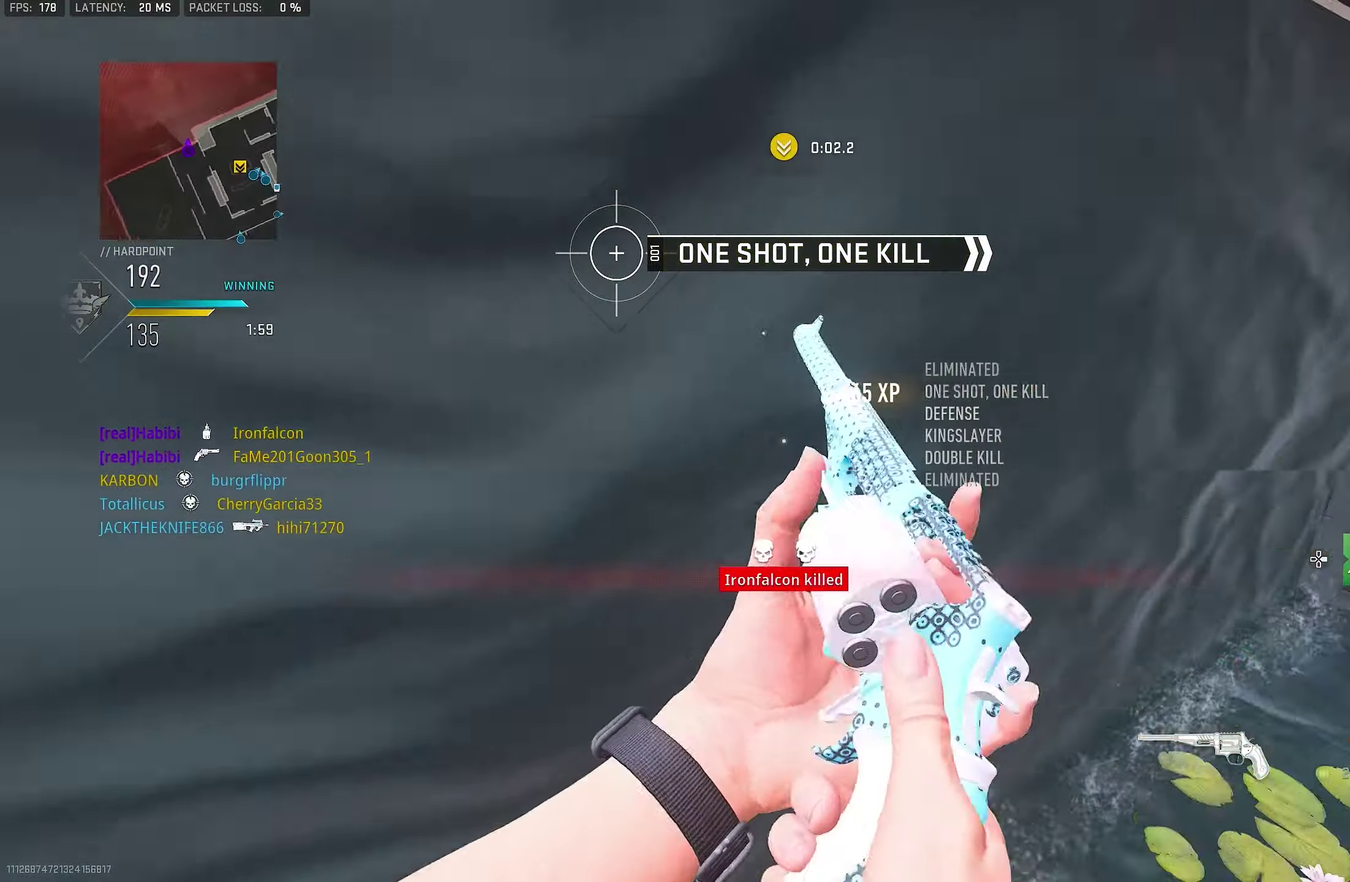
{"dt_ms": 550, "buttons": [], "left_stick": "up", "right_stick": "right", "events": [[16, "left_stick", "up-right"], [50, "right_stick", "right"], [216, "left_stick", "up"], [316, "right_stick", "center"], [516, "right_stick", "right"]]}
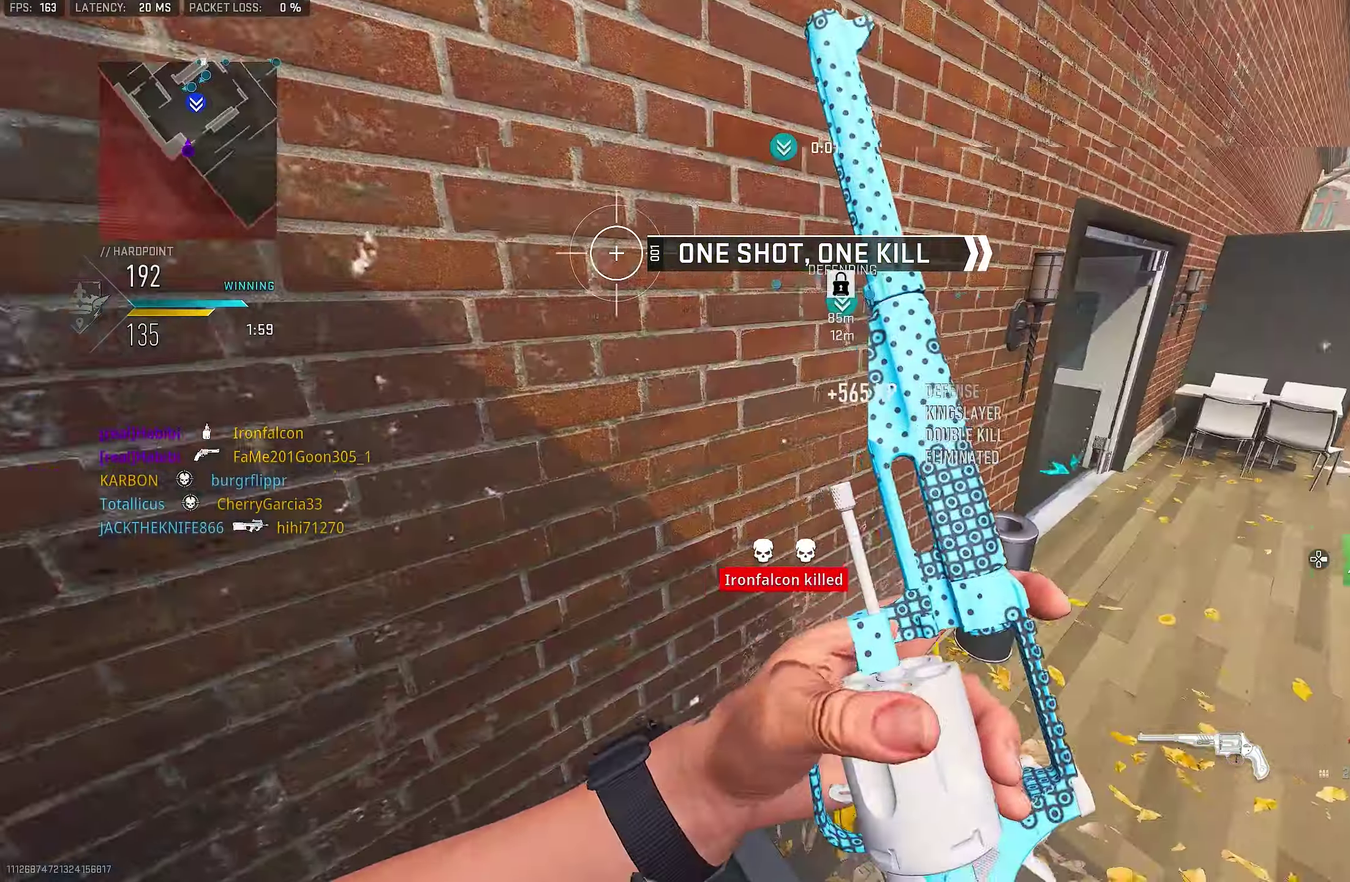
{"dt_ms": 450, "buttons": [], "left_stick": "down", "right_stick": "right"}
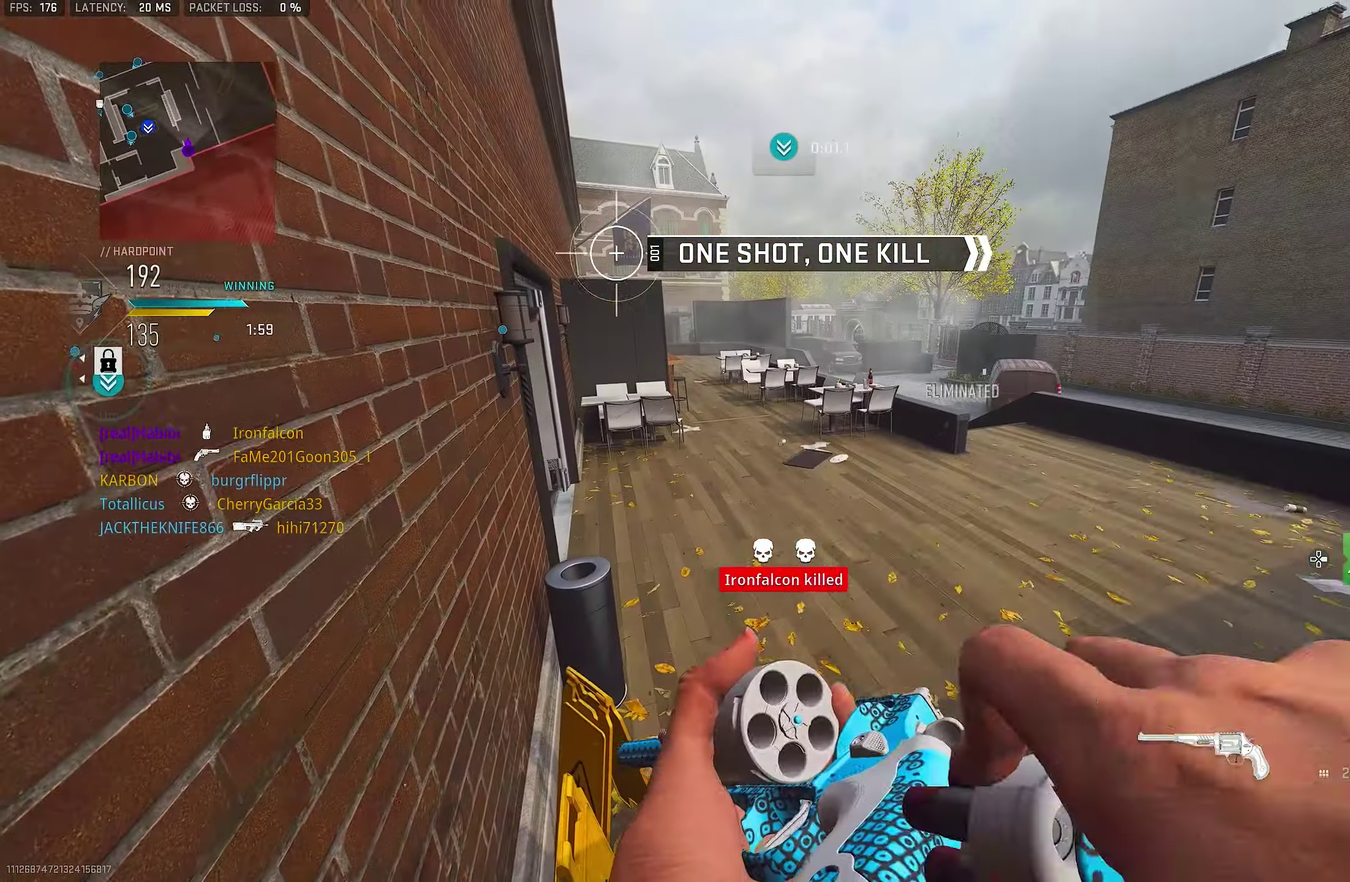
{"dt_ms": 450, "buttons": [], "left_stick": "center", "right_stick": "center"}
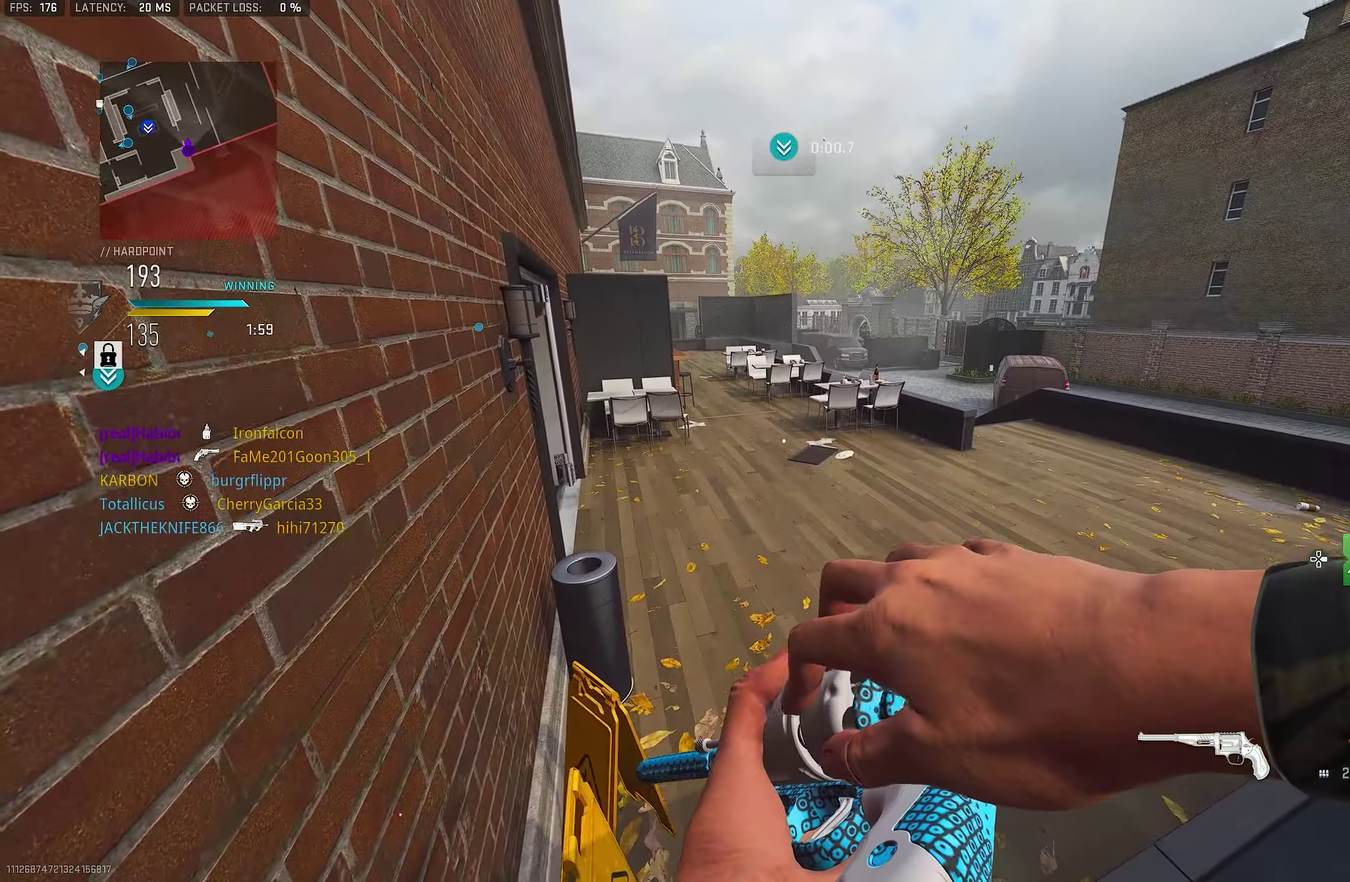
{"dt_ms": 800, "buttons": [], "left_stick": "up-right", "right_stick": "left"}
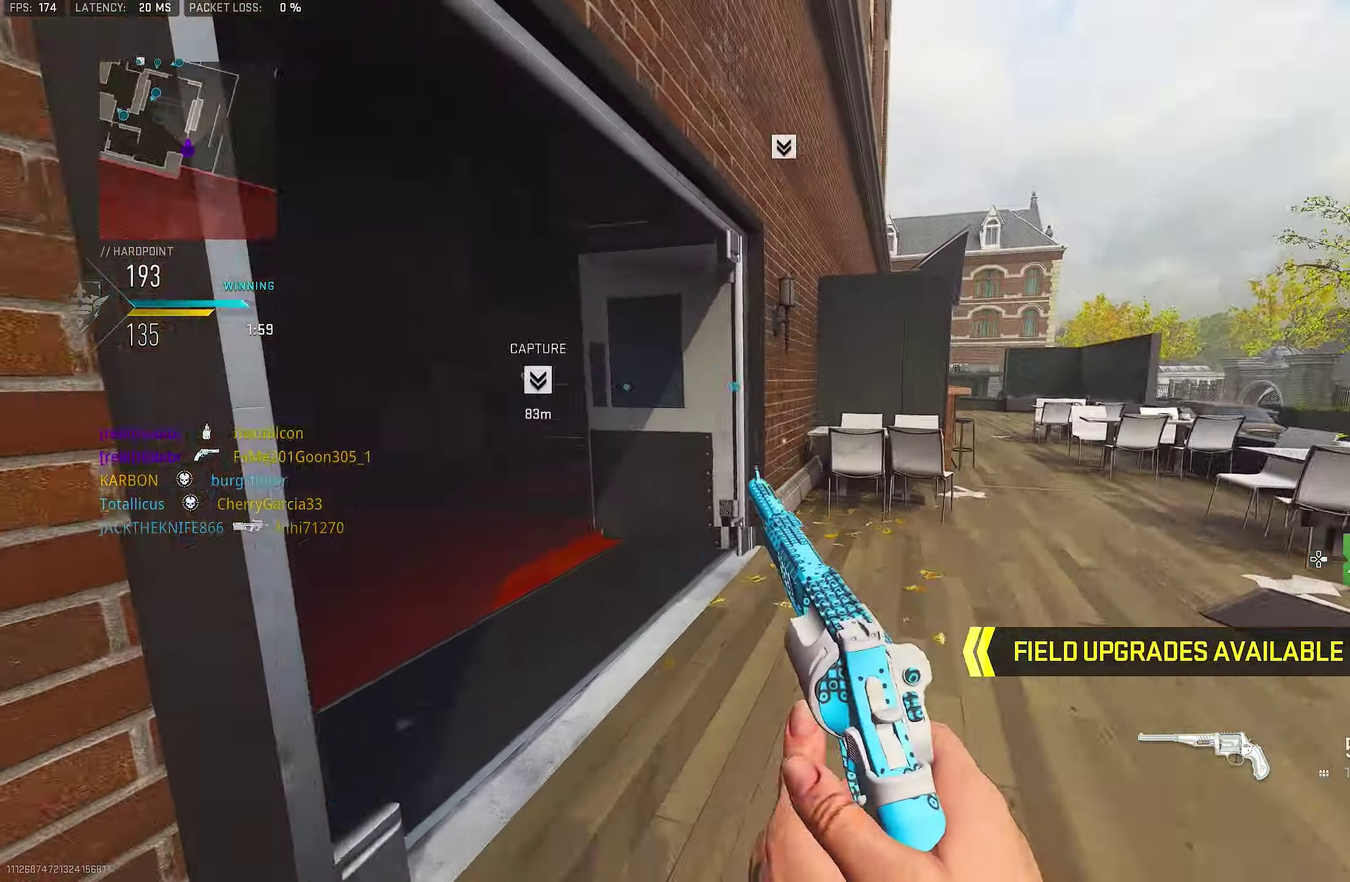
{"dt_ms": 250, "buttons": [], "left_stick": "up-right", "right_stick": "left"}
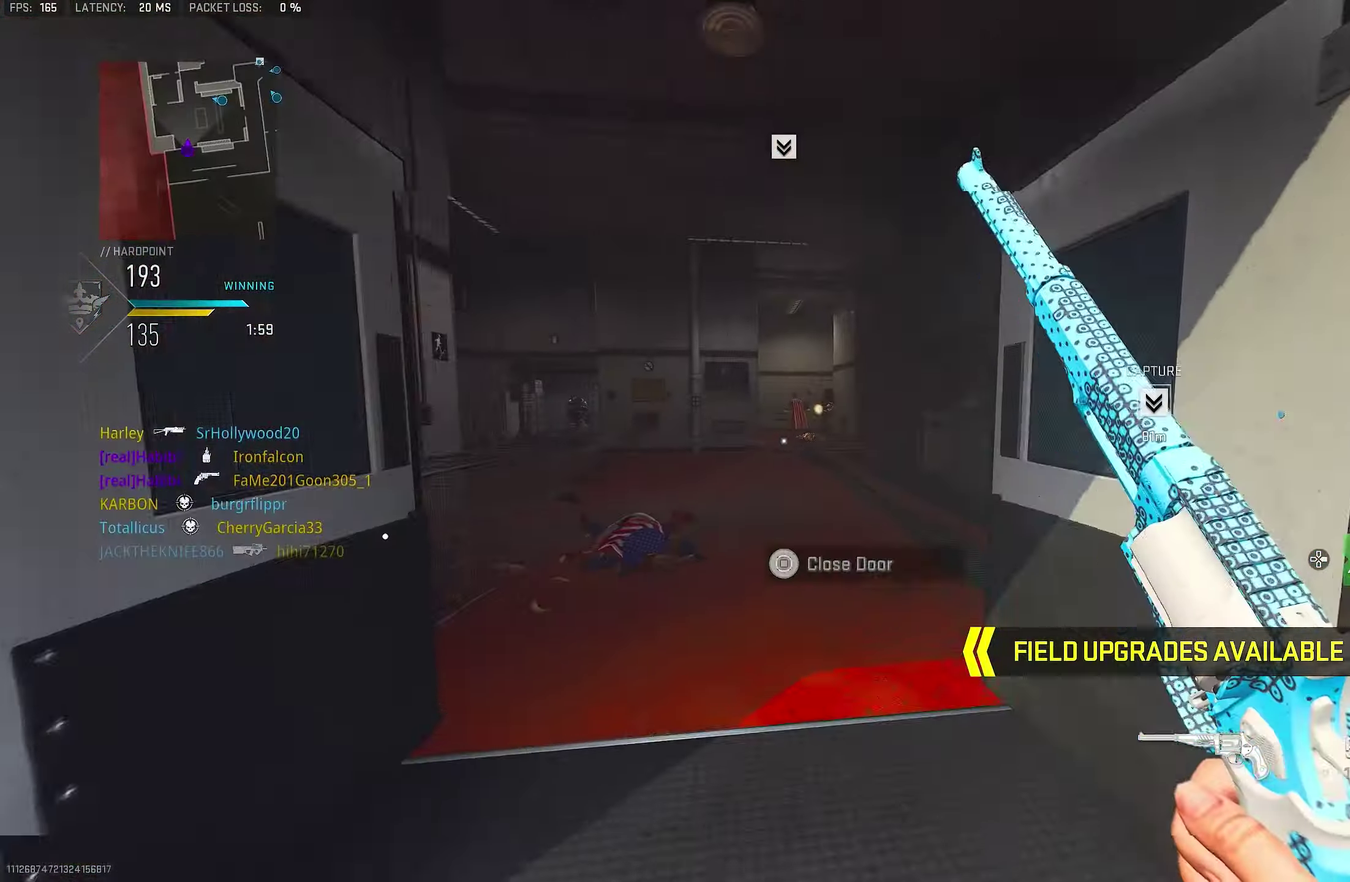
{"dt_ms": 650, "buttons": ["L1"], "left_stick": "down", "right_stick": "center", "events": [[83, "right_stick", "center"], [150, "L1", "down"], [283, "left_stick", "up"], [350, "left_stick", "up-left"], [450, "right_stick", "up-right"], [483, "left_stick", "center"], [633, "left_stick", "down"], [650, "right_stick", "center"]]}
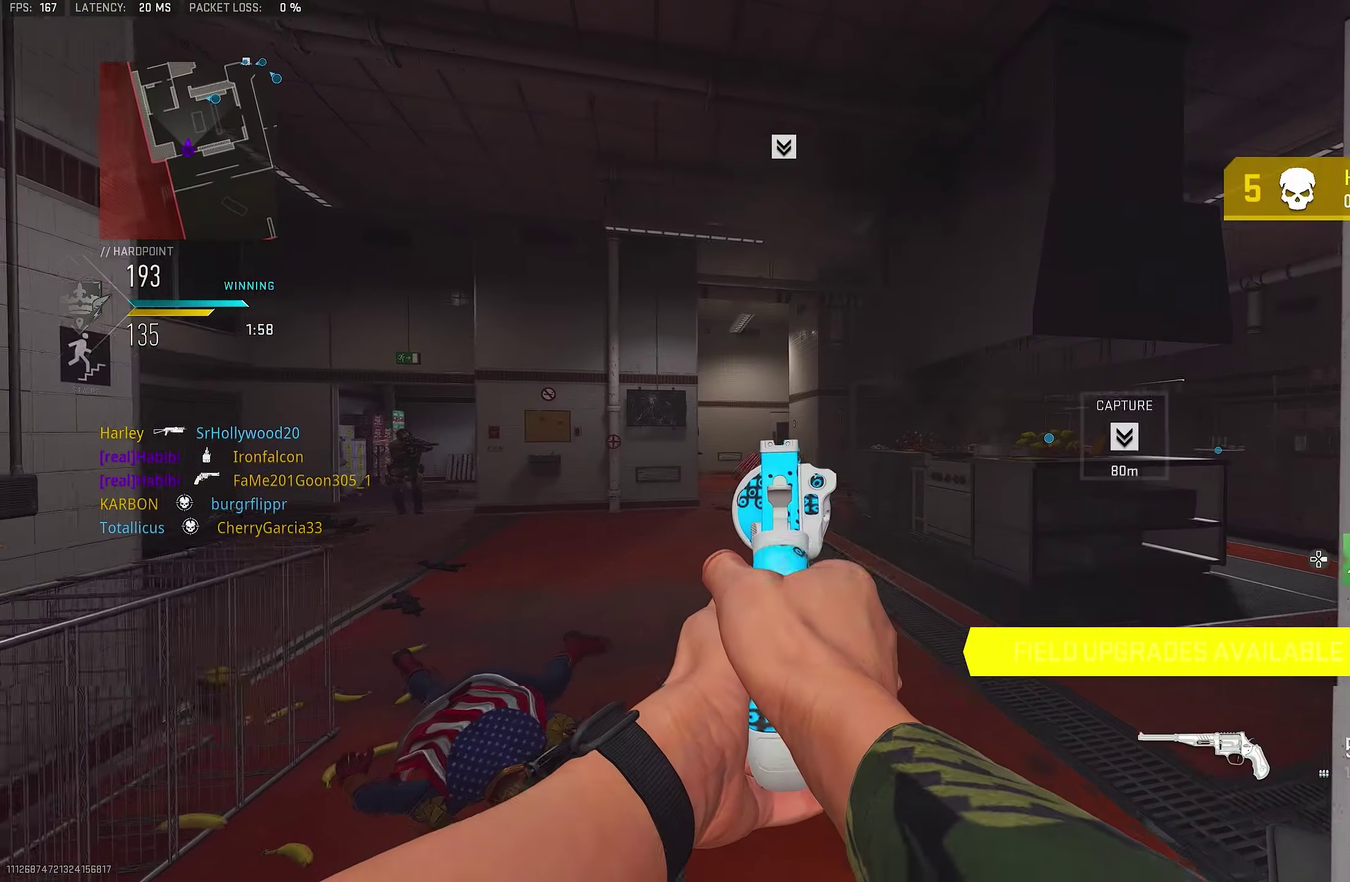
{"dt_ms": 350, "buttons": ["L1"], "left_stick": "down", "right_stick": "center", "events": [[133, "L1", "up"], [166, "left_stick", "center"], [233, "left_stick", "down"], [300, "L1", "down"]]}
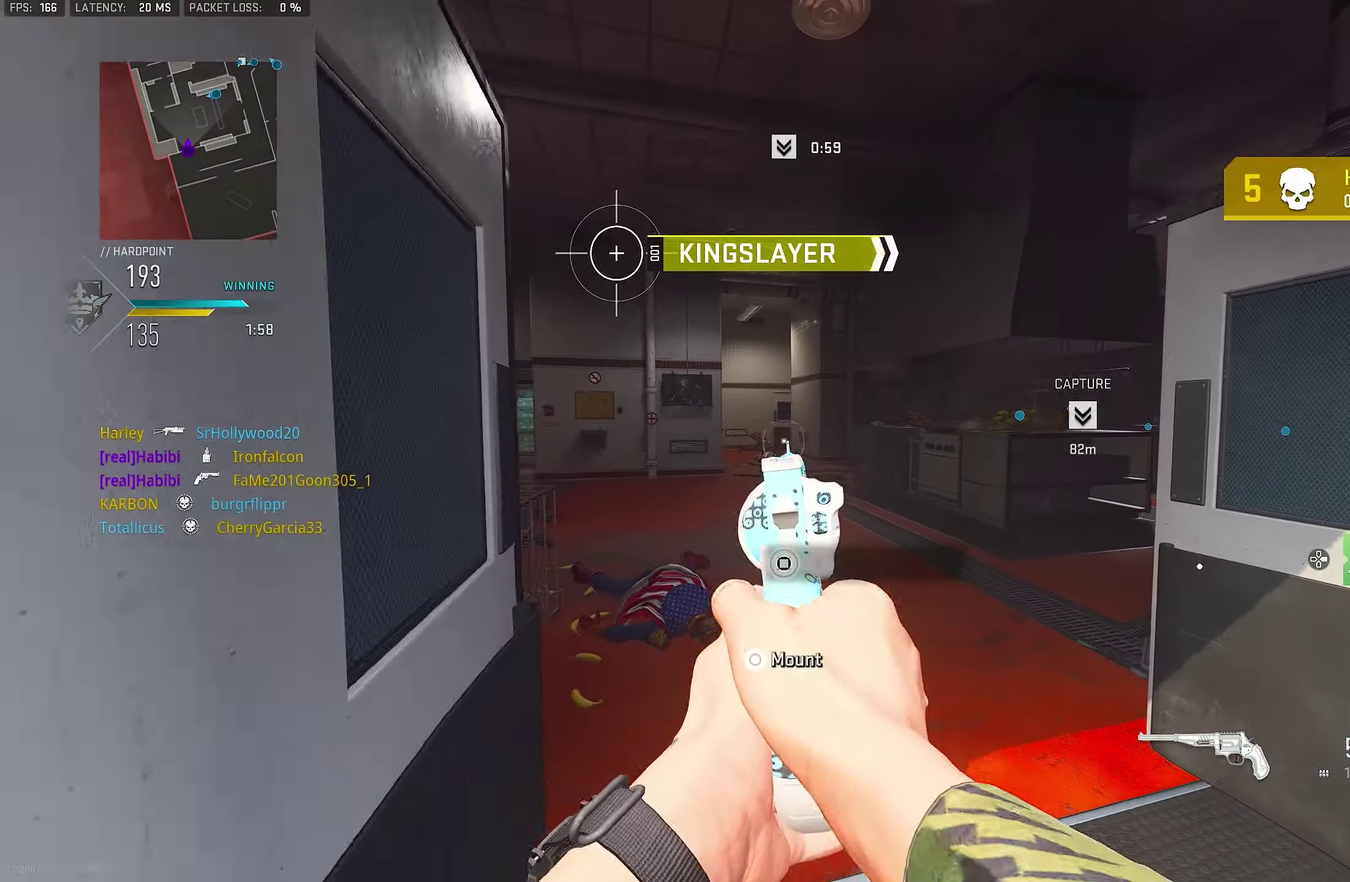
{"dt_ms": 450, "buttons": ["L1"], "left_stick": "down-right", "right_stick": "center", "events": [[316, "left_stick", "down-right"]]}
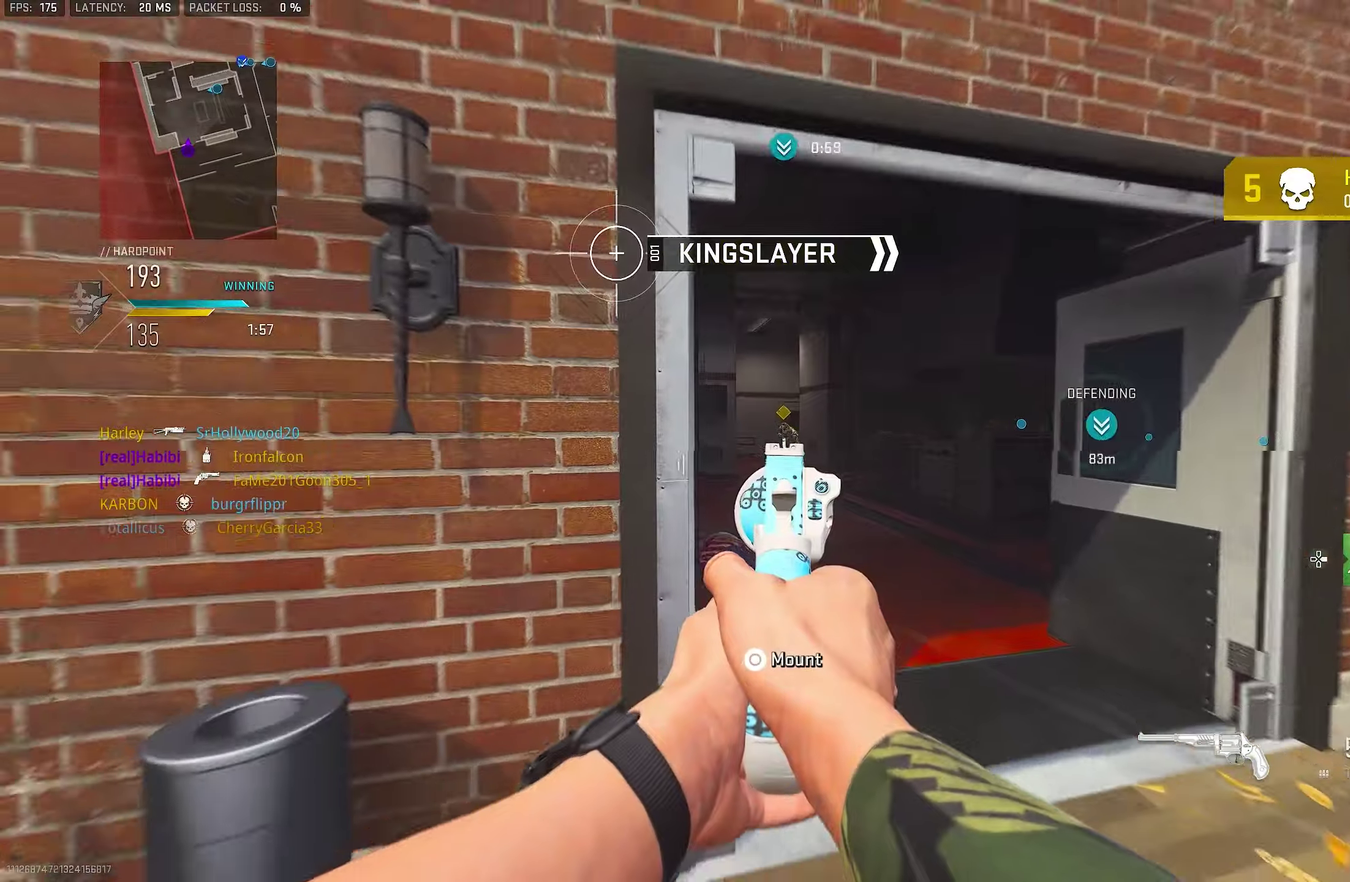
{"dt_ms": 550, "buttons": ["R1"], "left_stick": "up-left", "right_stick": "center", "events": [[333, "left_stick", "down-left"], [433, "R1", "down"], [433, "left_stick", "left"], [433, "right_stick", "up-left"], [467, "L1", "up"], [500, "right_stick", "center"], [533, "left_stick", "up-left"]]}
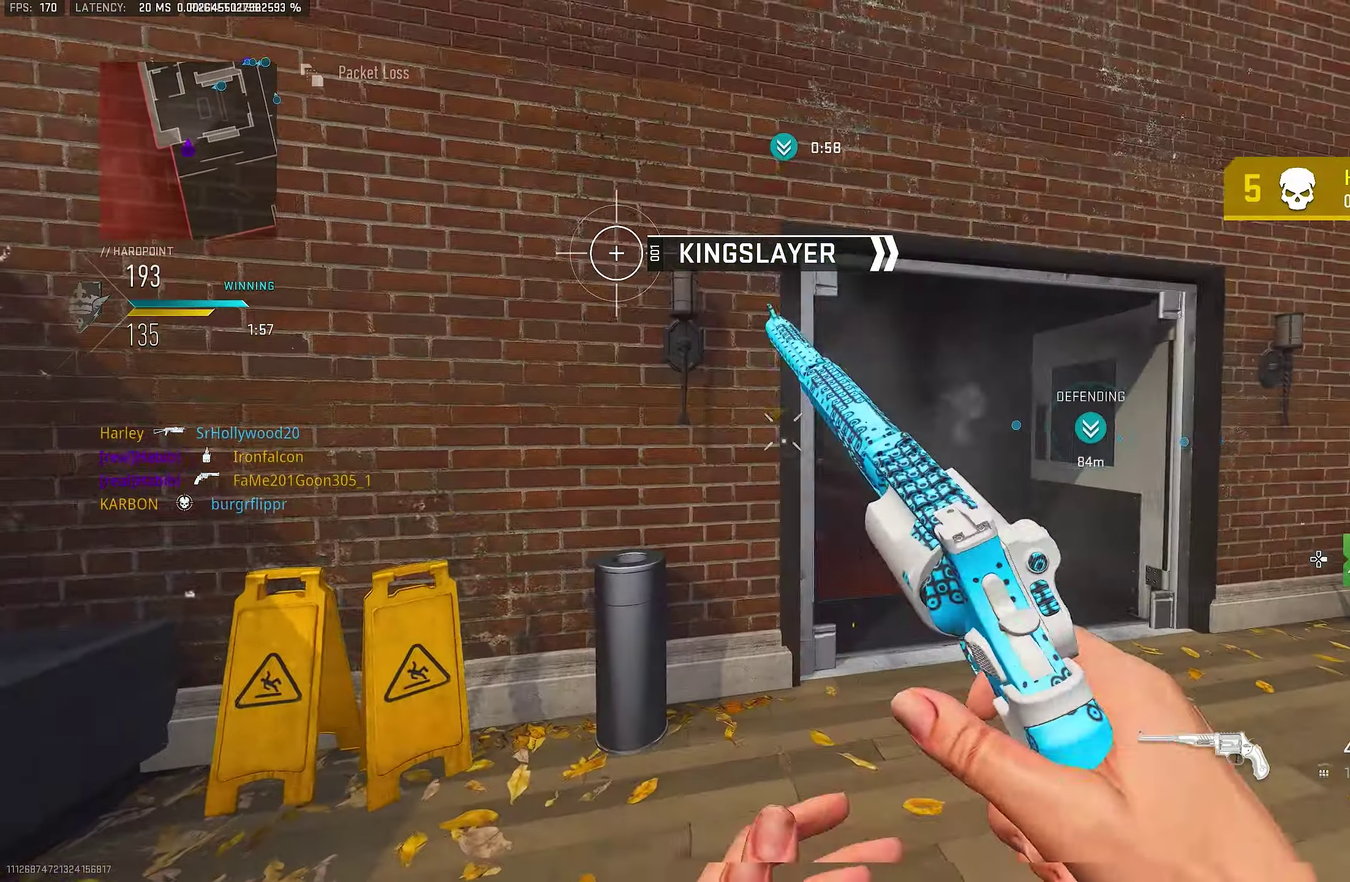
{"dt_ms": 350, "buttons": [], "left_stick": "right", "right_stick": "center", "events": [[17, "left_stick", "up"], [50, "R1", "up"], [83, "left_stick", "up-left"], [83, "right_stick", "down"], [217, "right_stick", "center"], [250, "left_stick", "right"]]}
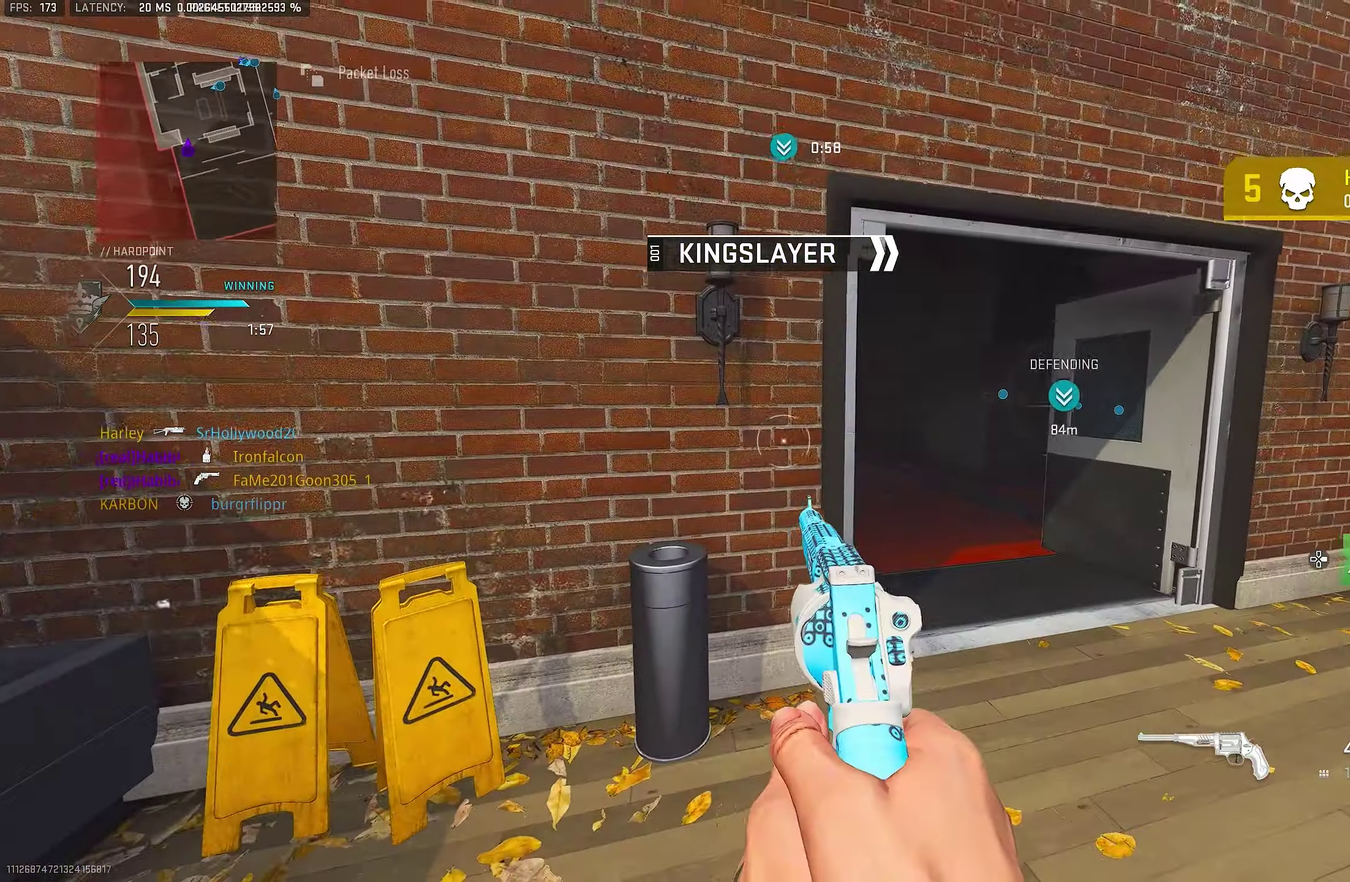
{"dt_ms": 800, "buttons": [], "left_stick": "down-left", "right_stick": "down"}
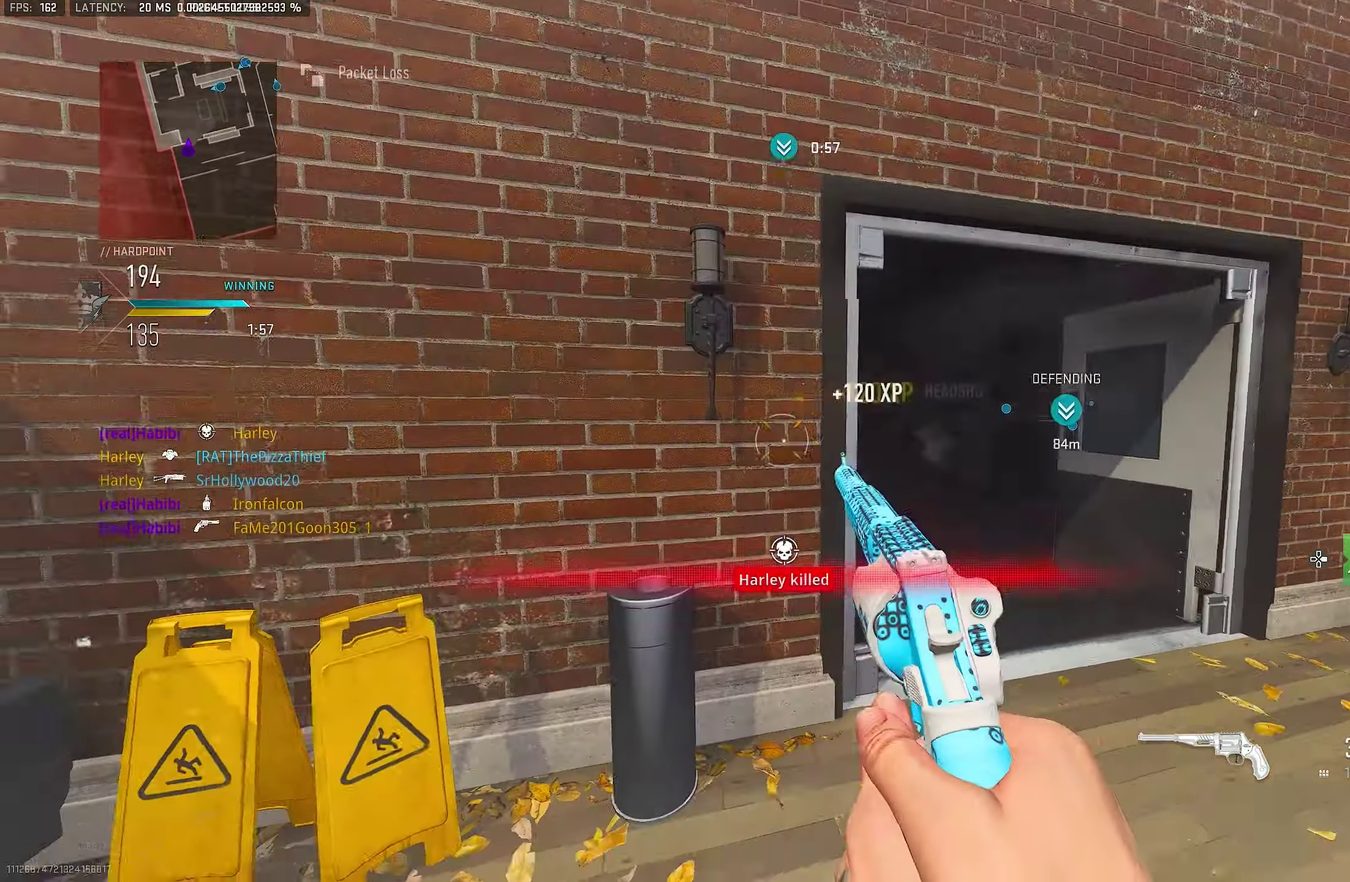
{"dt_ms": 350, "buttons": [], "left_stick": "center", "right_stick": "center", "events": [[100, "right_stick", "center"], [167, "left_stick", "center"]]}